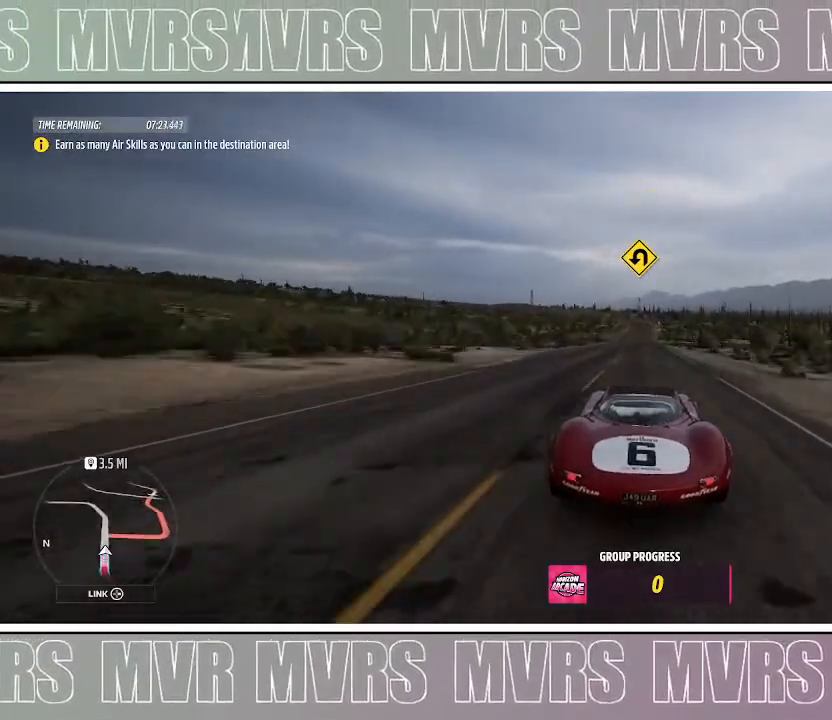
Gameplay with a controller (PlayStation layout); each line is a JSON object with the inputs held at the frame after it (dt_ms = milliseconds from this image to that frame). "events" lists button and stick changes between this image and that frame as [ms after this image, input, new state], when the widget could be followed in between. Not read: L2.
{"dt_ms": 500, "buttons": ["CIRCLE", "DPAD_LEFT"], "left_stick": "center", "right_stick": "center", "events": [[350, "DPAD_LEFT", "down"], [383, "R2", "up"], [417, "CIRCLE", "down"]]}
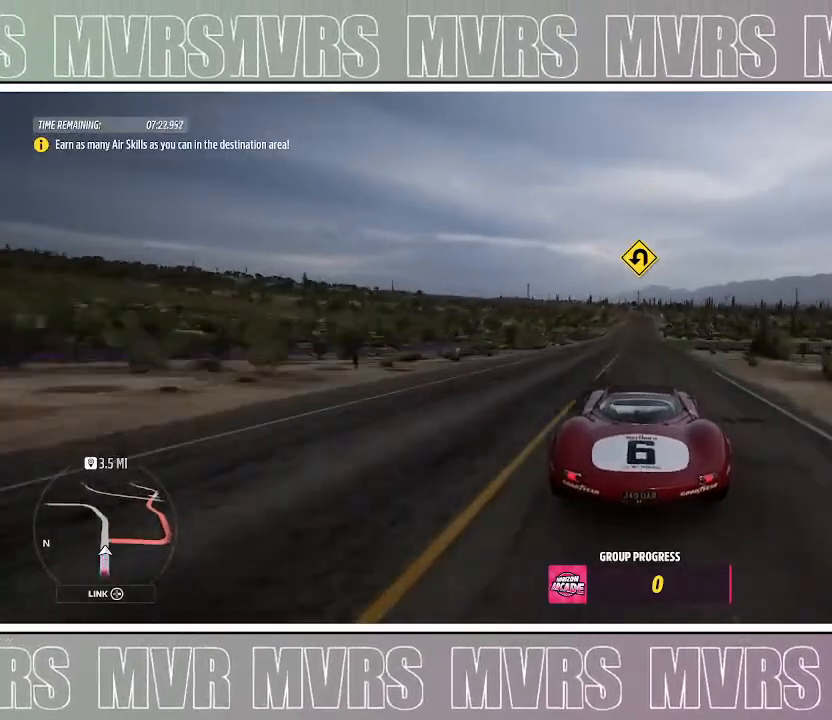
{"dt_ms": 500, "buttons": ["R2"], "left_stick": "center", "right_stick": "center", "events": [[33, "CIRCLE", "up"], [33, "DPAD_LEFT", "up"], [83, "R2", "down"]]}
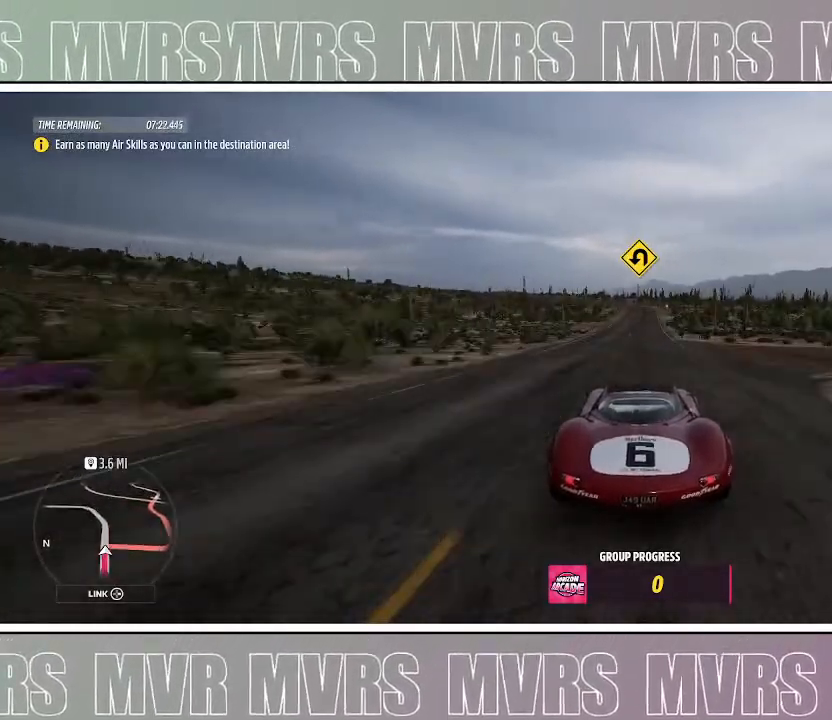
{"dt_ms": 500, "buttons": ["R2"], "left_stick": "center", "right_stick": "center", "events": []}
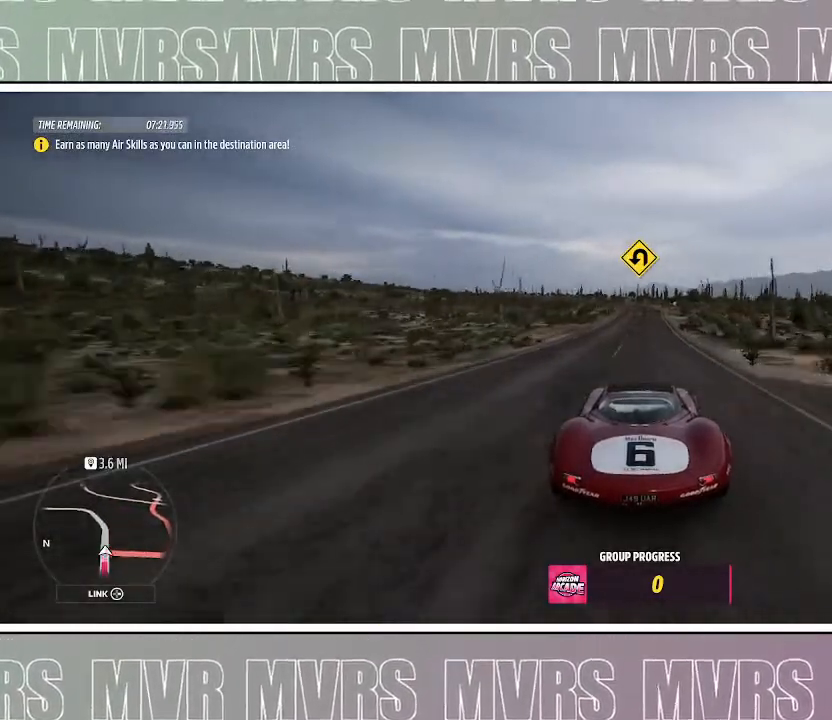
{"dt_ms": 500, "buttons": ["R2"], "left_stick": "center", "right_stick": "center", "events": [[50, "left_stick", "right"], [217, "left_stick", "center"]]}
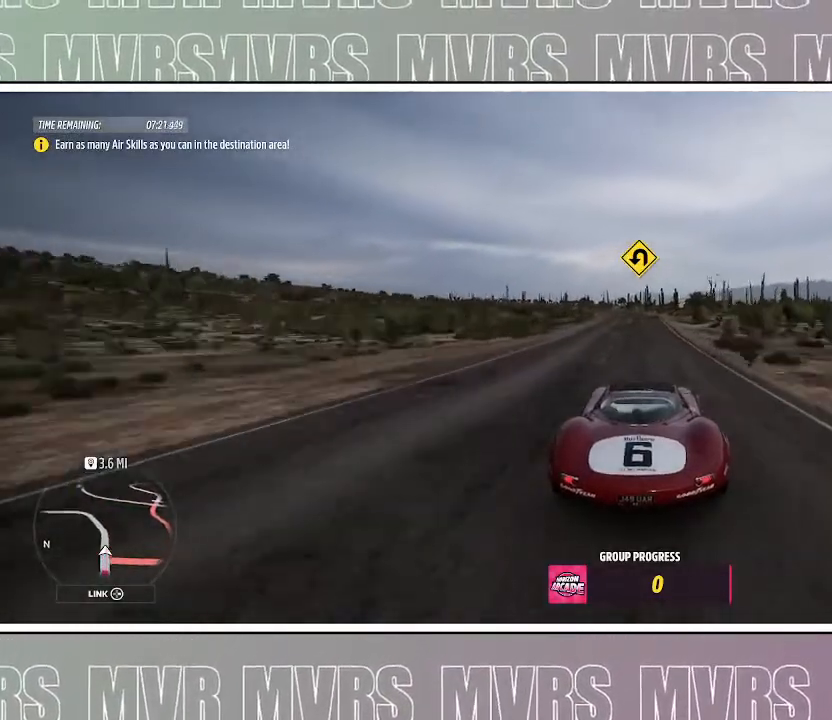
{"dt_ms": 500, "buttons": ["R2"], "left_stick": "left", "right_stick": "center", "events": [[317, "left_stick", "left"]]}
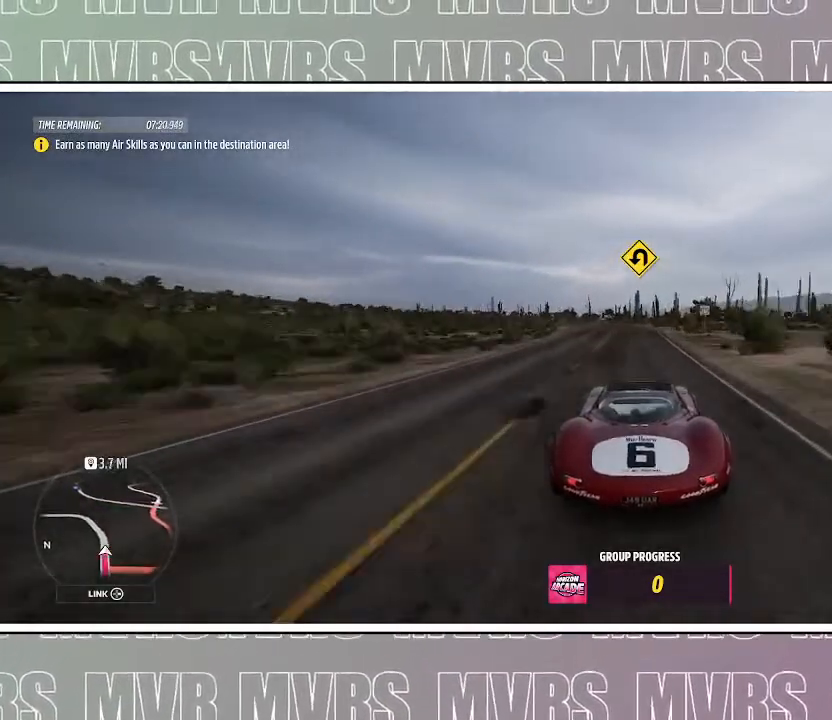
{"dt_ms": 500, "buttons": ["R2"], "left_stick": "left", "right_stick": "center", "events": [[67, "left_stick", "center"], [183, "left_stick", "left"]]}
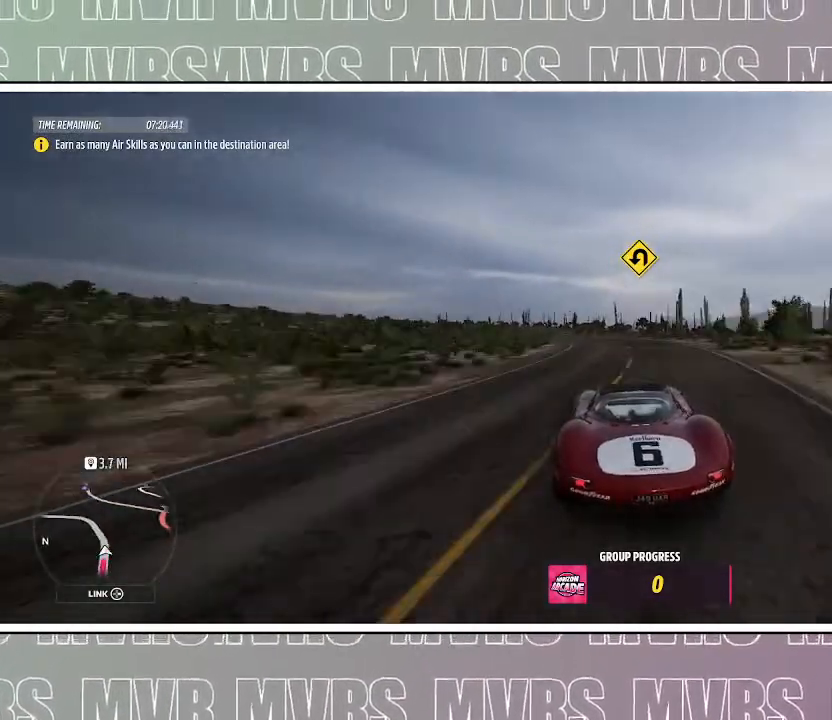
{"dt_ms": 500, "buttons": [], "left_stick": "left", "right_stick": "center", "events": [[200, "R2", "up"]]}
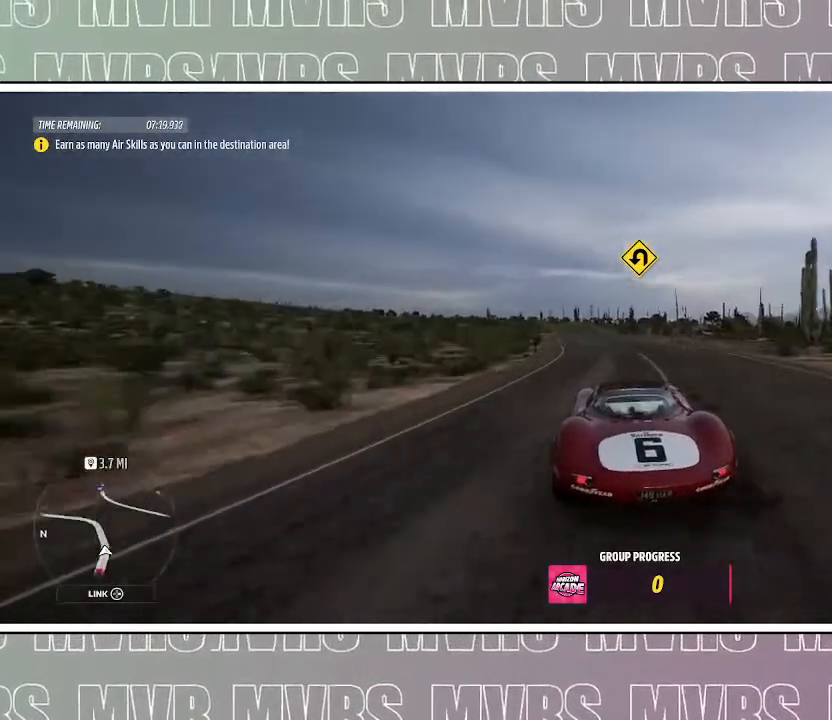
{"dt_ms": 500, "buttons": ["R2"], "left_stick": "left", "right_stick": "center", "events": [[100, "R2", "down"], [267, "R2", "up"], [350, "R2", "down"]]}
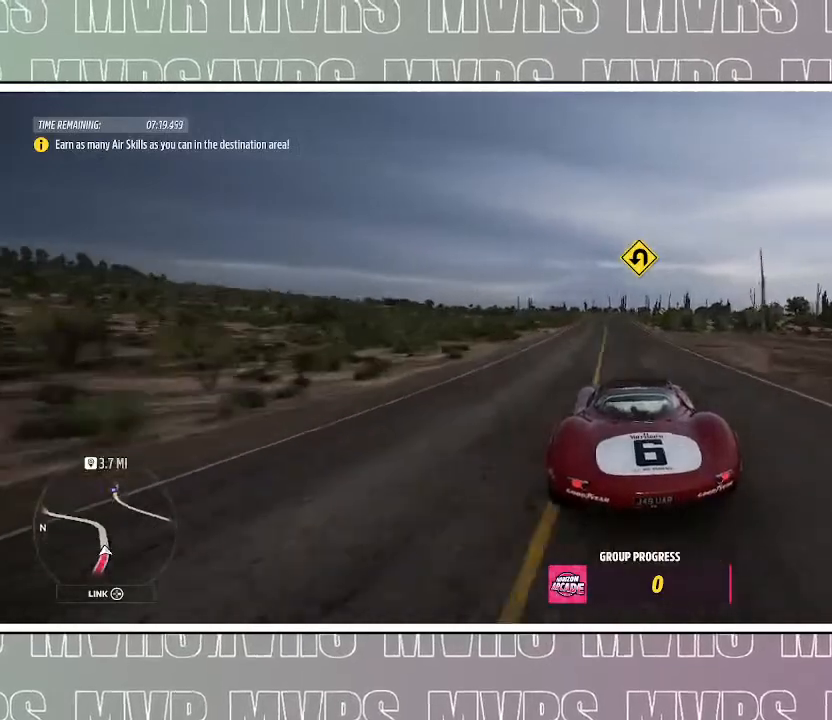
{"dt_ms": 500, "buttons": ["R2"], "left_stick": "center", "right_stick": "center", "events": [[100, "left_stick", "center"], [333, "left_stick", "left"], [467, "left_stick", "center"]]}
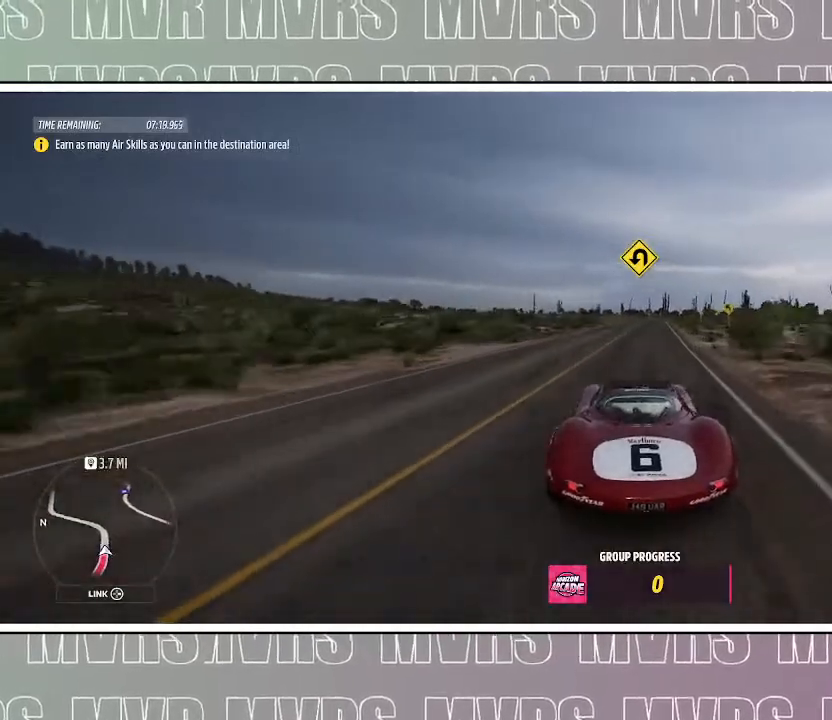
{"dt_ms": 500, "buttons": [], "left_stick": "left", "right_stick": "center", "events": [[17, "left_stick", "right"], [183, "left_stick", "left"], [417, "R2", "up"]]}
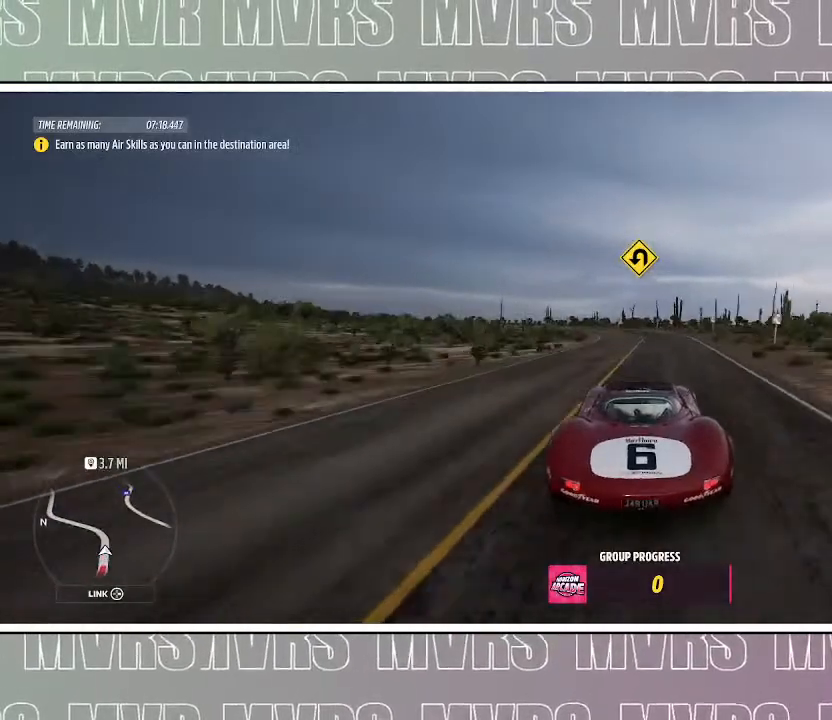
{"dt_ms": 500, "buttons": [], "left_stick": "left", "right_stick": "center", "events": [[117, "left_stick", "center"], [233, "left_stick", "left"]]}
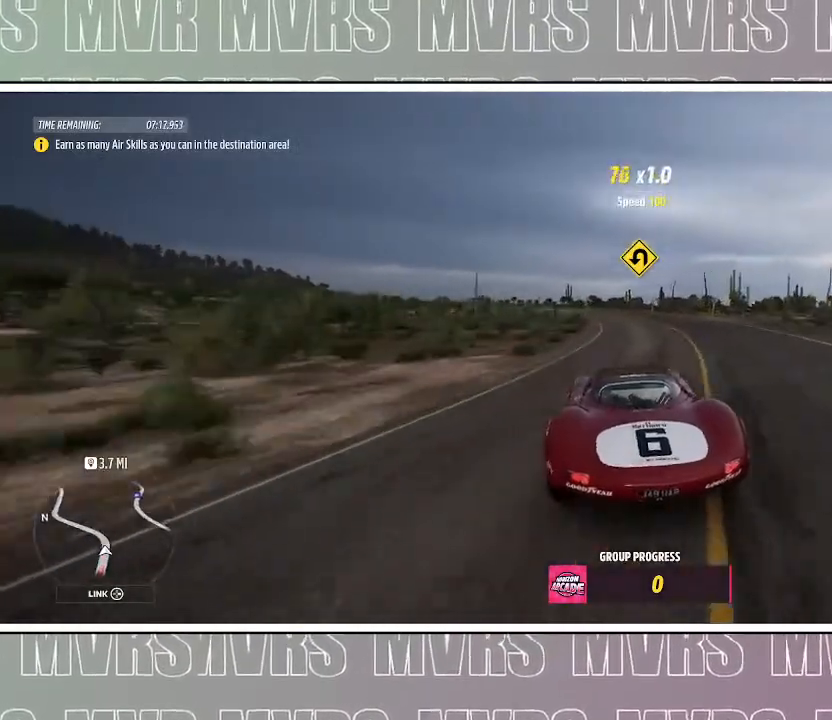
{"dt_ms": 500, "buttons": [], "left_stick": "left", "right_stick": "center", "events": [[317, "R2", "down"], [433, "R2", "up"]]}
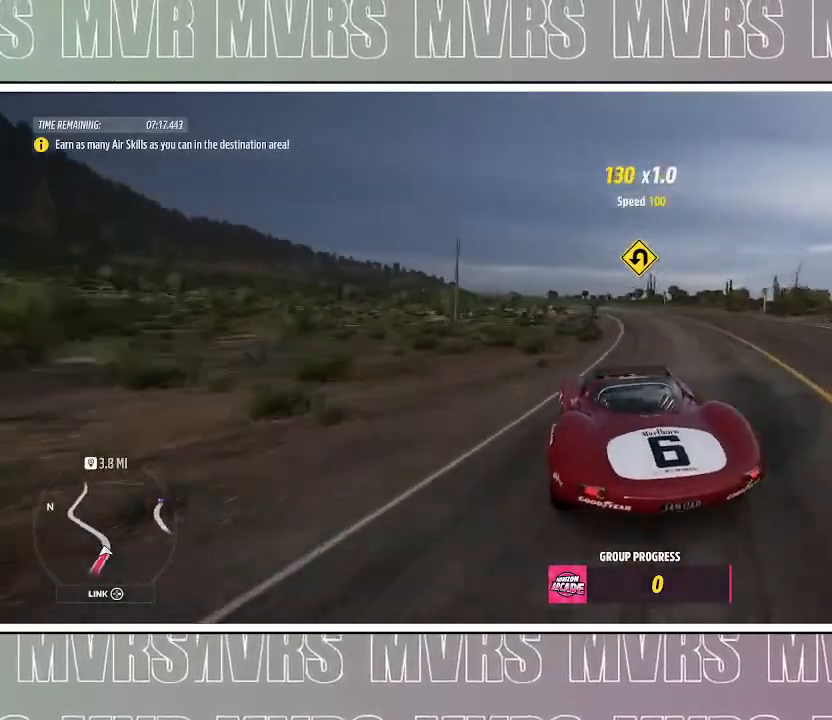
{"dt_ms": 500, "buttons": [], "left_stick": "center", "right_stick": "center", "events": [[83, "R2", "down"], [117, "left_stick", "center"], [167, "left_stick", "right"], [183, "R2", "up"], [250, "left_stick", "center"], [300, "left_stick", "left"], [333, "R2", "down"], [400, "R2", "up"], [483, "left_stick", "center"]]}
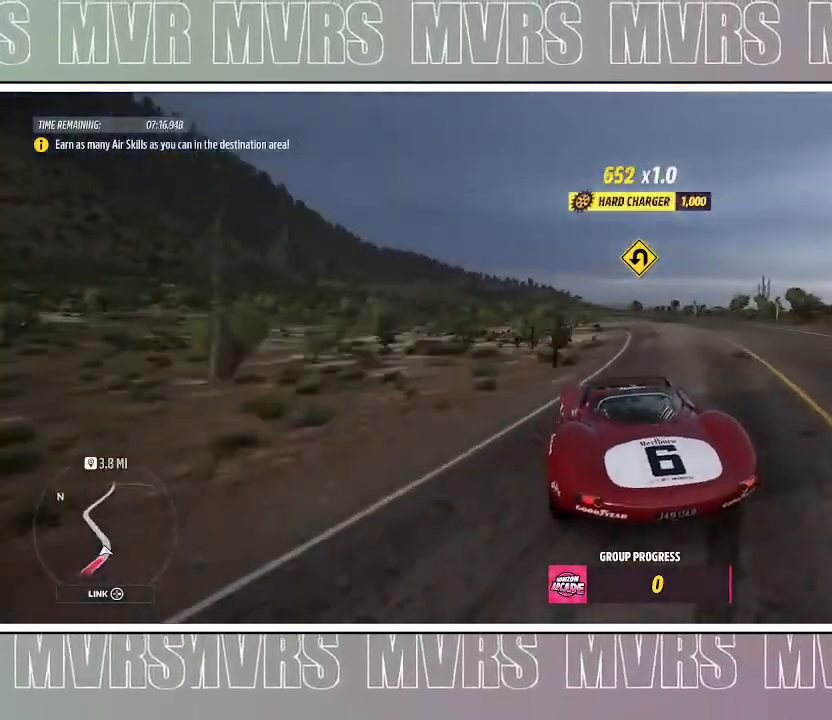
{"dt_ms": 500, "buttons": [], "left_stick": "left", "right_stick": "center", "events": [[17, "R2", "down"], [150, "R2", "up"], [200, "left_stick", "right"], [367, "left_stick", "left"]]}
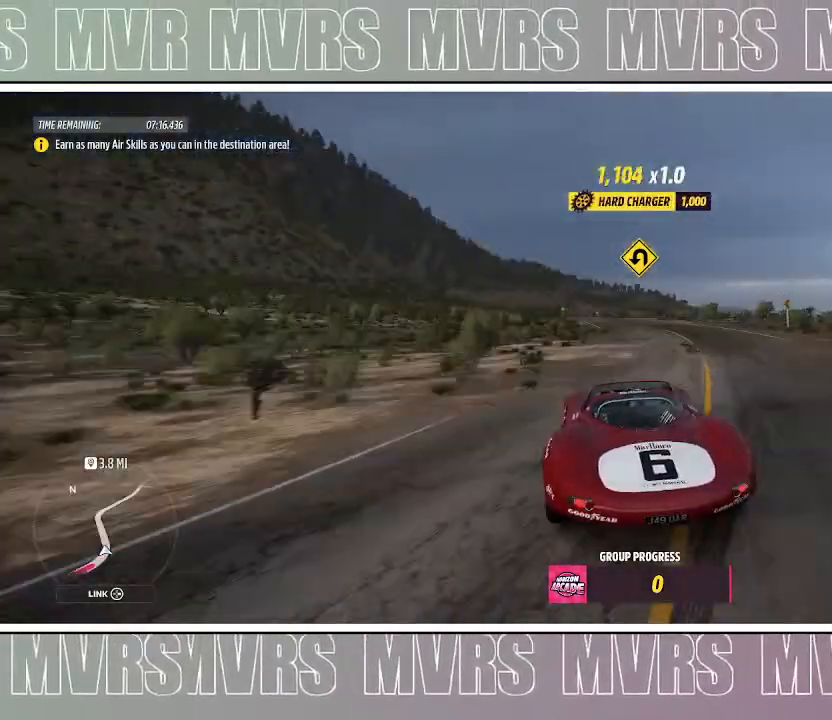
{"dt_ms": 500, "buttons": ["R2"], "left_stick": "left", "right_stick": "center", "events": [[100, "DPAD_LEFT", "down"], [117, "SQUARE", "down"], [233, "SQUARE", "up"], [283, "DPAD_LEFT", "up"], [350, "R2", "down"]]}
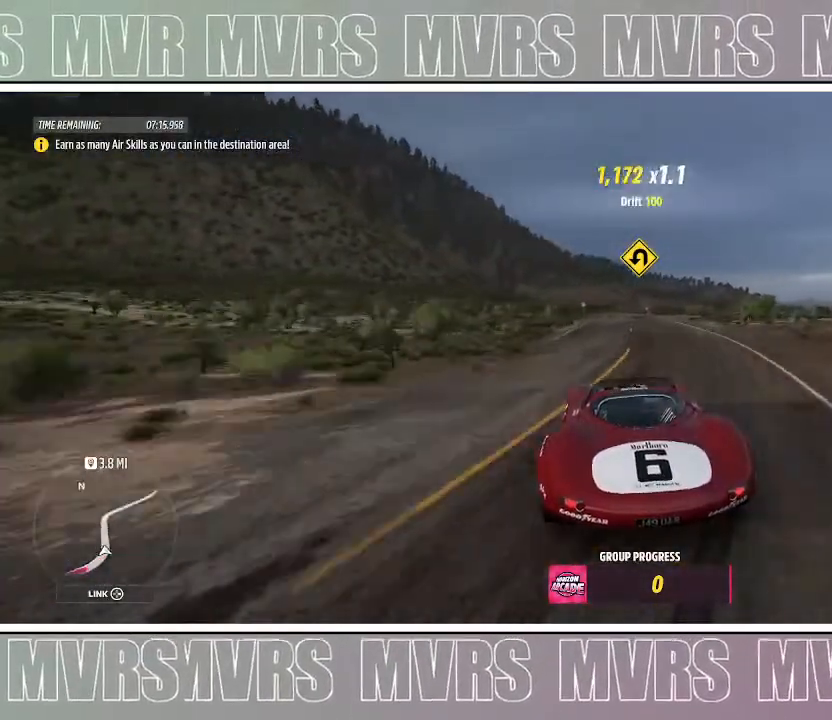
{"dt_ms": 500, "buttons": ["R2"], "left_stick": "center", "right_stick": "center", "events": [[483, "left_stick", "center"]]}
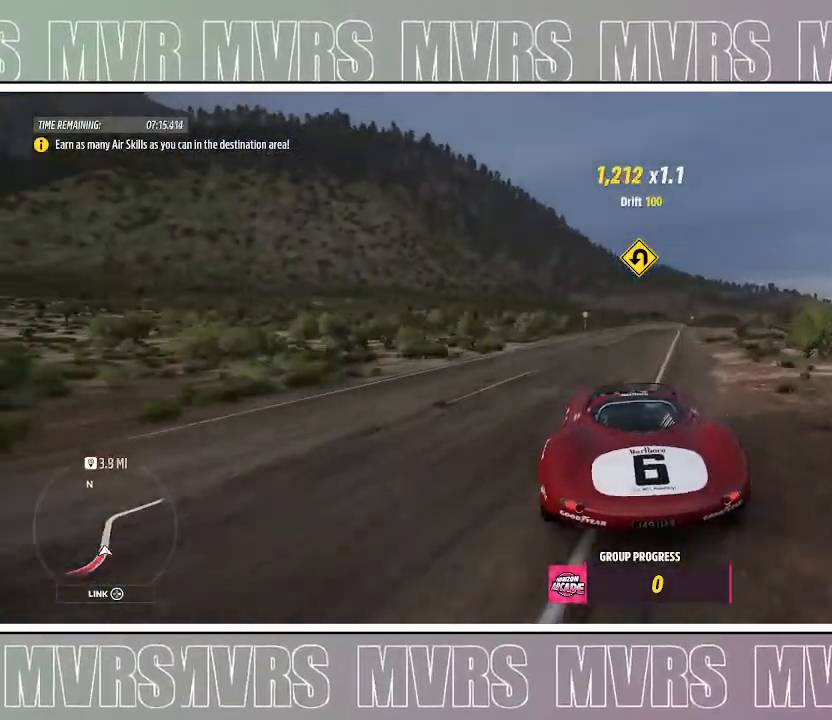
{"dt_ms": 1000, "buttons": ["R2"], "left_stick": "right", "right_stick": "center", "events": [[83, "left_stick", "right"], [250, "left_stick", "center"], [317, "left_stick", "left"], [517, "left_stick", "center"], [667, "left_stick", "right"], [767, "left_stick", "center"], [917, "left_stick", "right"]]}
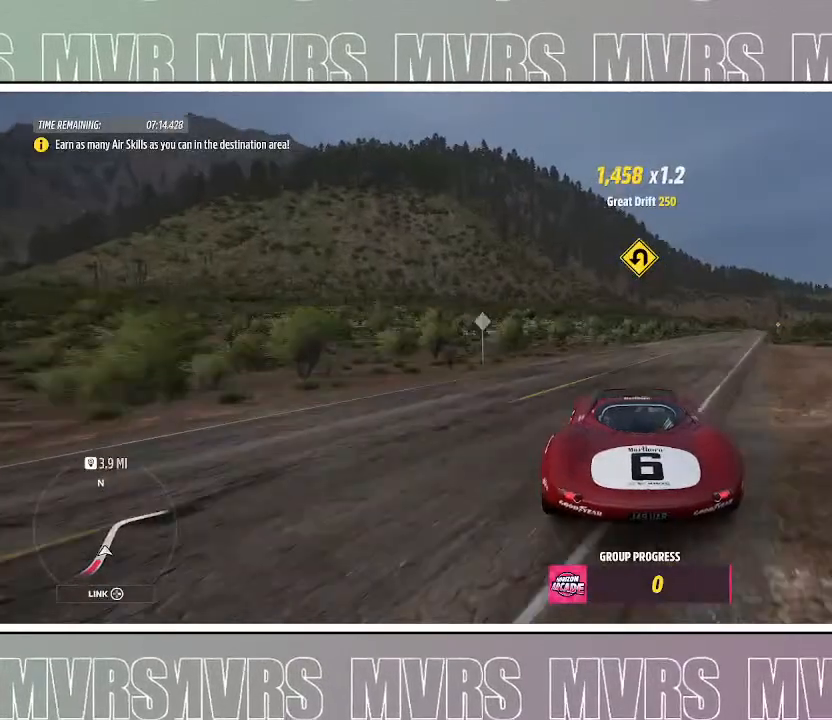
{"dt_ms": 500, "buttons": ["R2"], "left_stick": "center", "right_stick": "center", "events": [[150, "left_stick", "down-right"], [300, "left_stick", "center"]]}
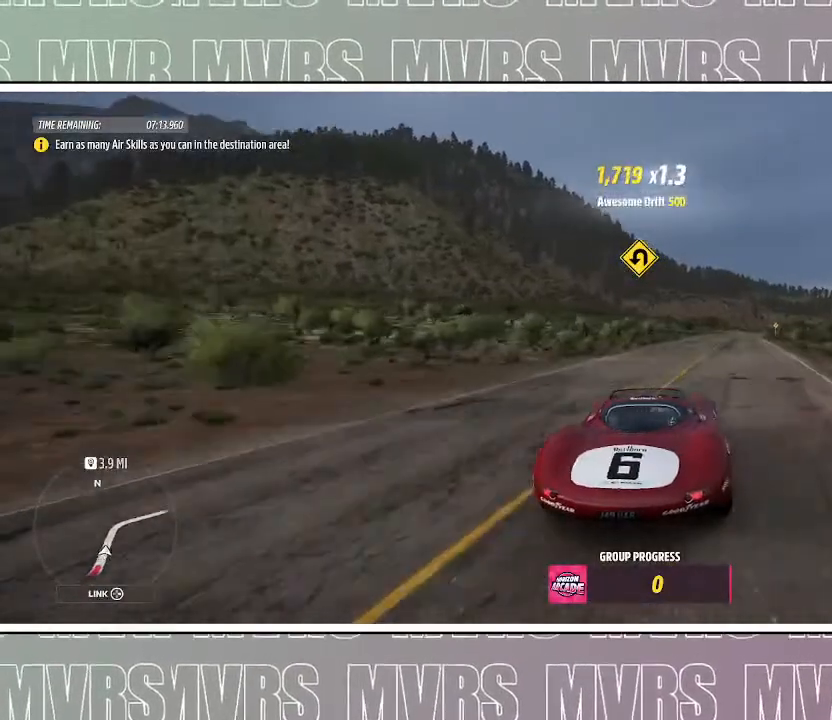
{"dt_ms": 500, "buttons": ["R2"], "left_stick": "center", "right_stick": "center", "events": [[33, "left_stick", "left"], [200, "left_stick", "center"]]}
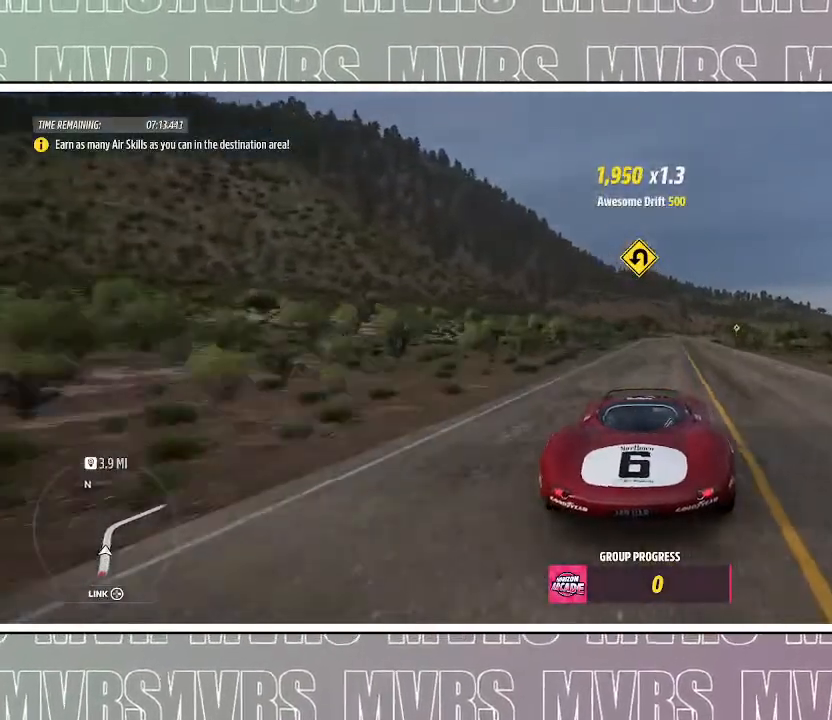
{"dt_ms": 500, "buttons": ["R2"], "left_stick": "center", "right_stick": "center", "events": []}
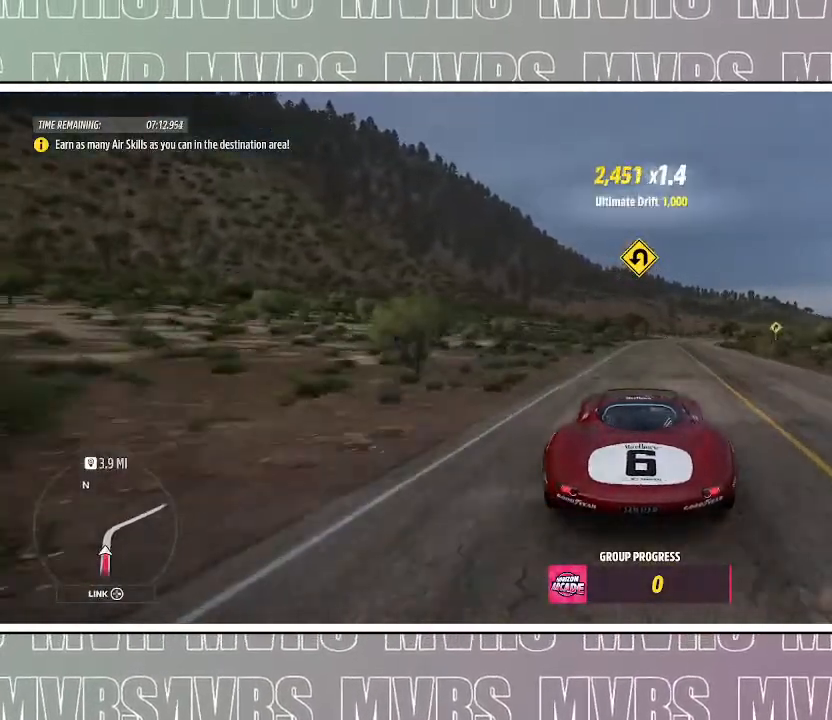
{"dt_ms": 500, "buttons": ["R2"], "left_stick": "right", "right_stick": "center", "events": [[167, "left_stick", "right"]]}
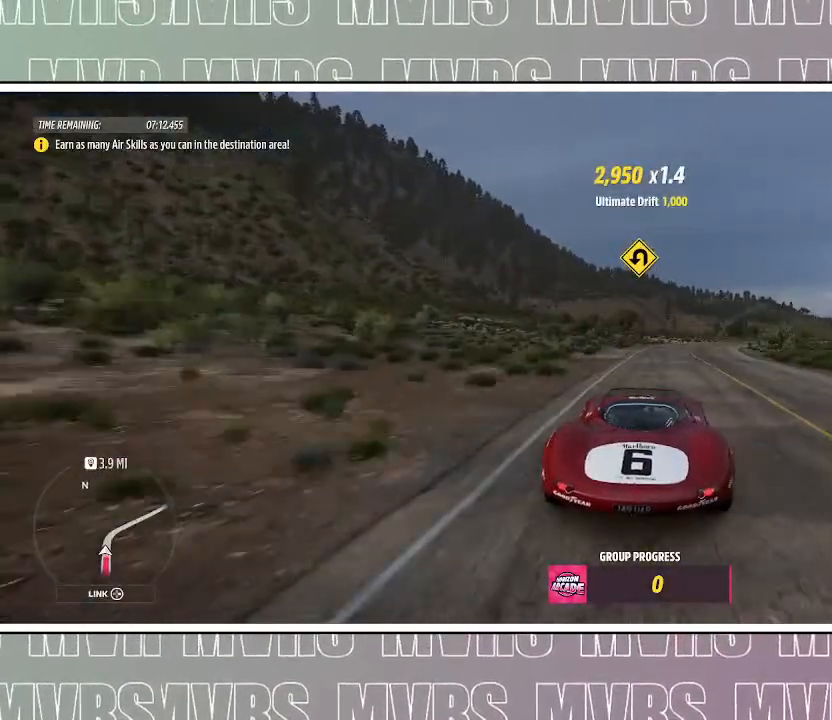
{"dt_ms": 500, "buttons": ["R2"], "left_stick": "right", "right_stick": "center", "events": []}
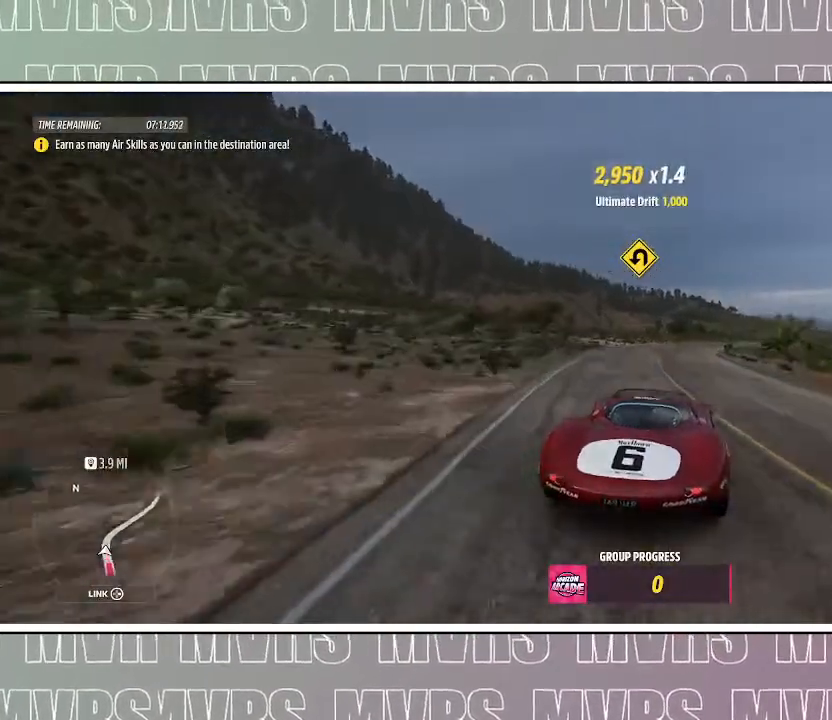
{"dt_ms": 500, "buttons": ["R2"], "left_stick": "right", "right_stick": "center", "events": []}